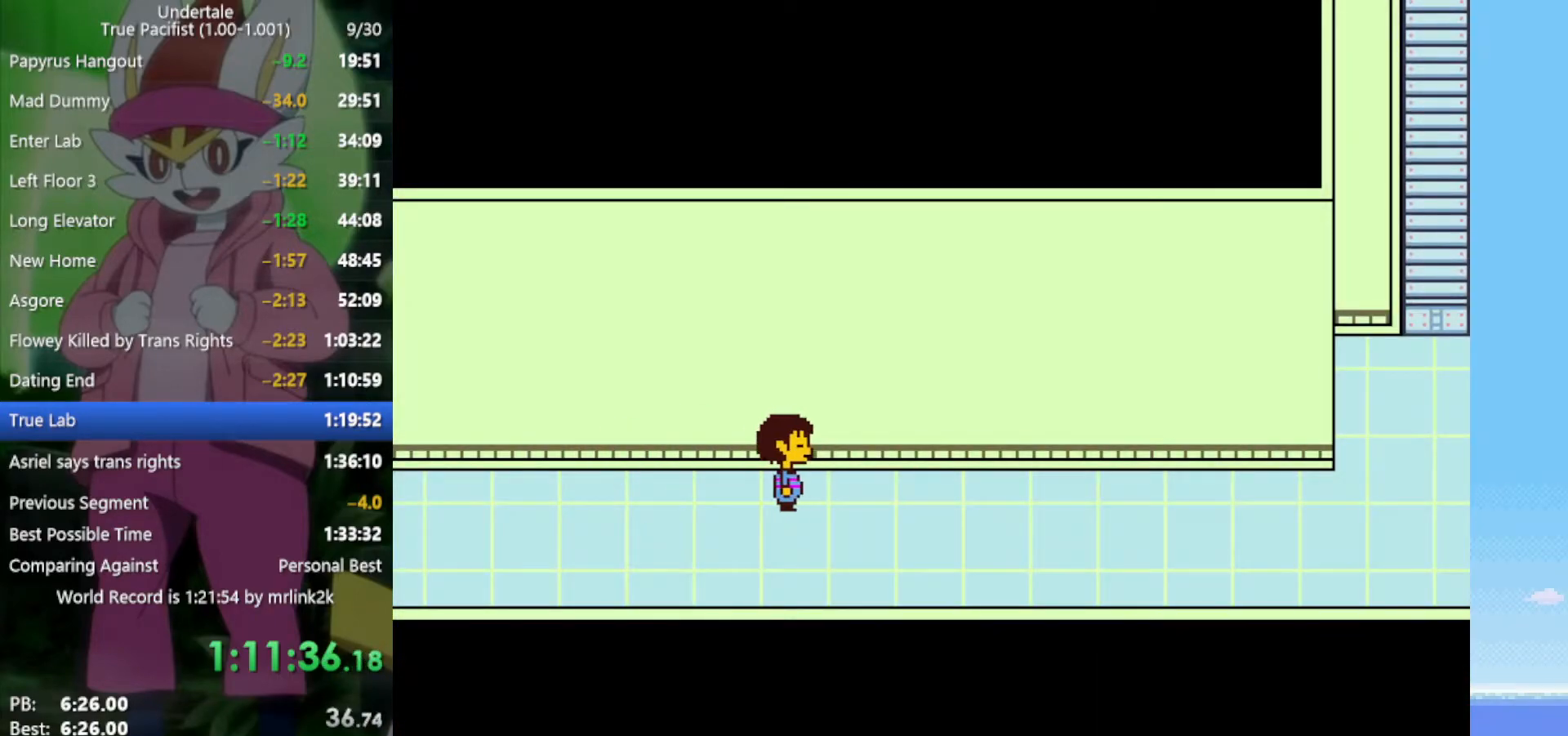
Gameplay with keyboard; each line is a JSON object with the keys held at the frame after it. "events" lists presses ("down") and releases ("up") of "c", "ctrl", "down", "left", "return", "right", "shift", "up", "x" and "z" between this image and that frame as [ms after this image, input, new state], when the widget could be followed in between. No other keys are recorded. Mouse input is not recorded.
{"keys": ["right"], "events": []}
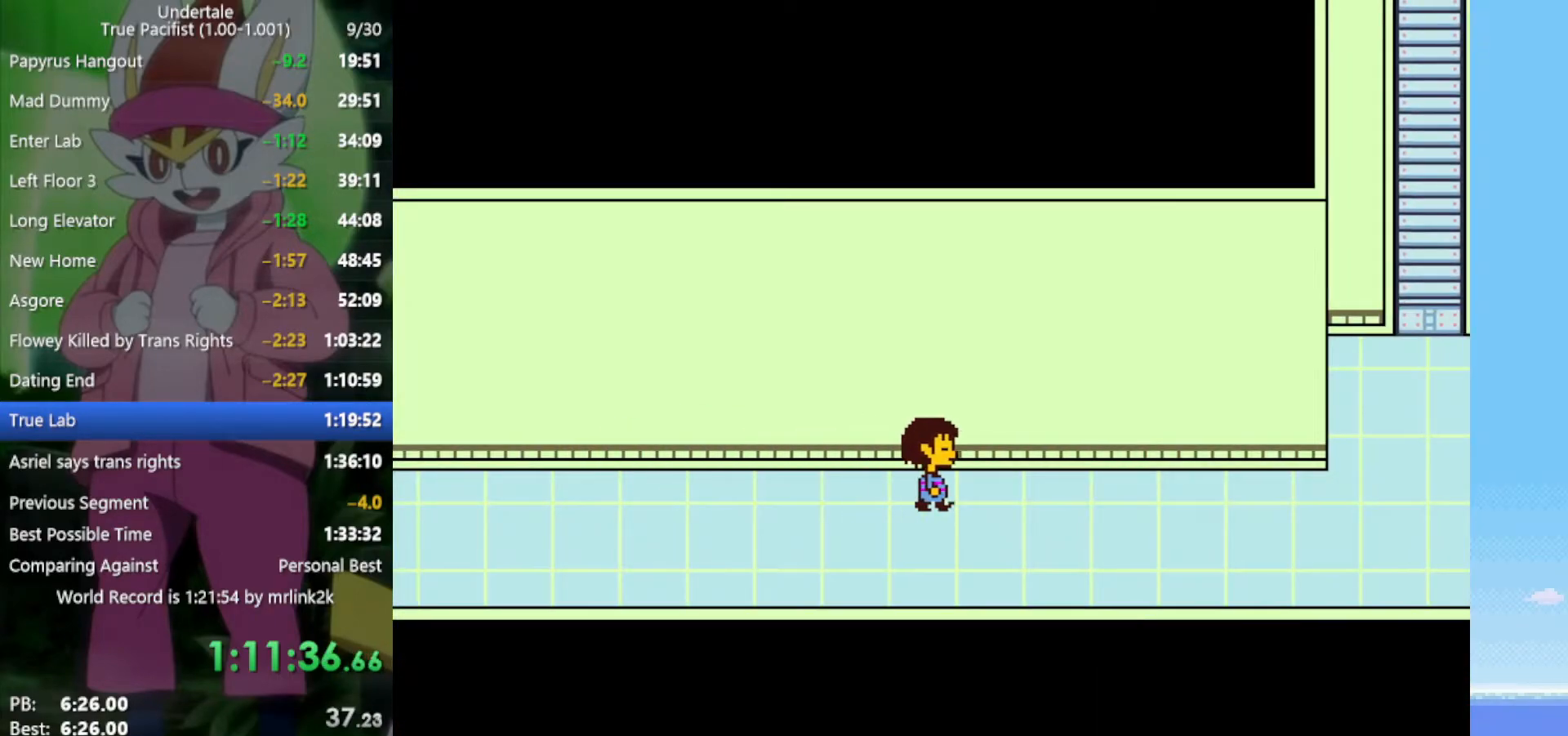
{"keys": ["down", "right", "up"], "events": [[383, "down", "down"], [383, "up", "down"]]}
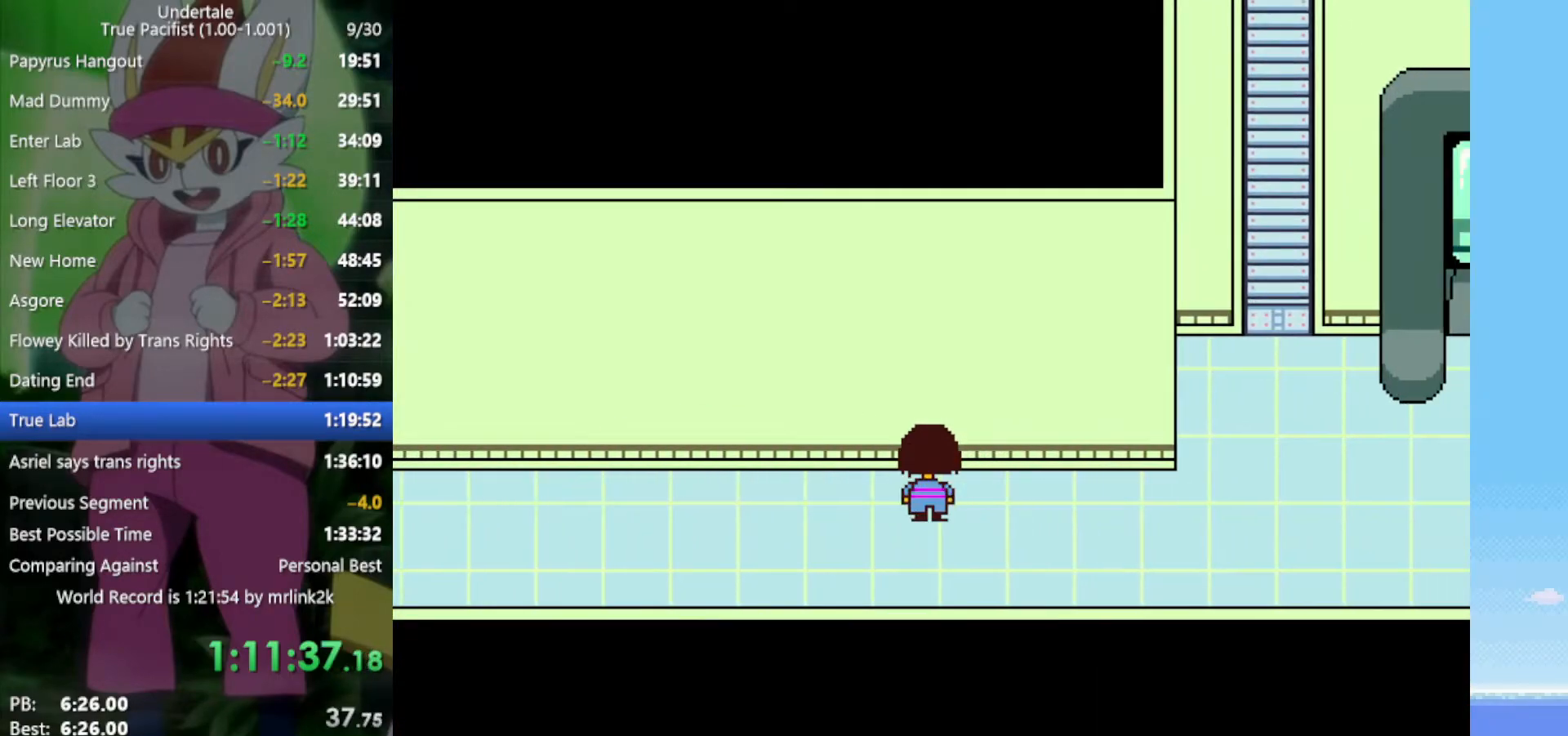
{"keys": ["right"], "events": [[33, "down", "up"], [33, "up", "up"], [250, "down", "down"], [250, "up", "down"], [350, "down", "up"], [350, "up", "up"]]}
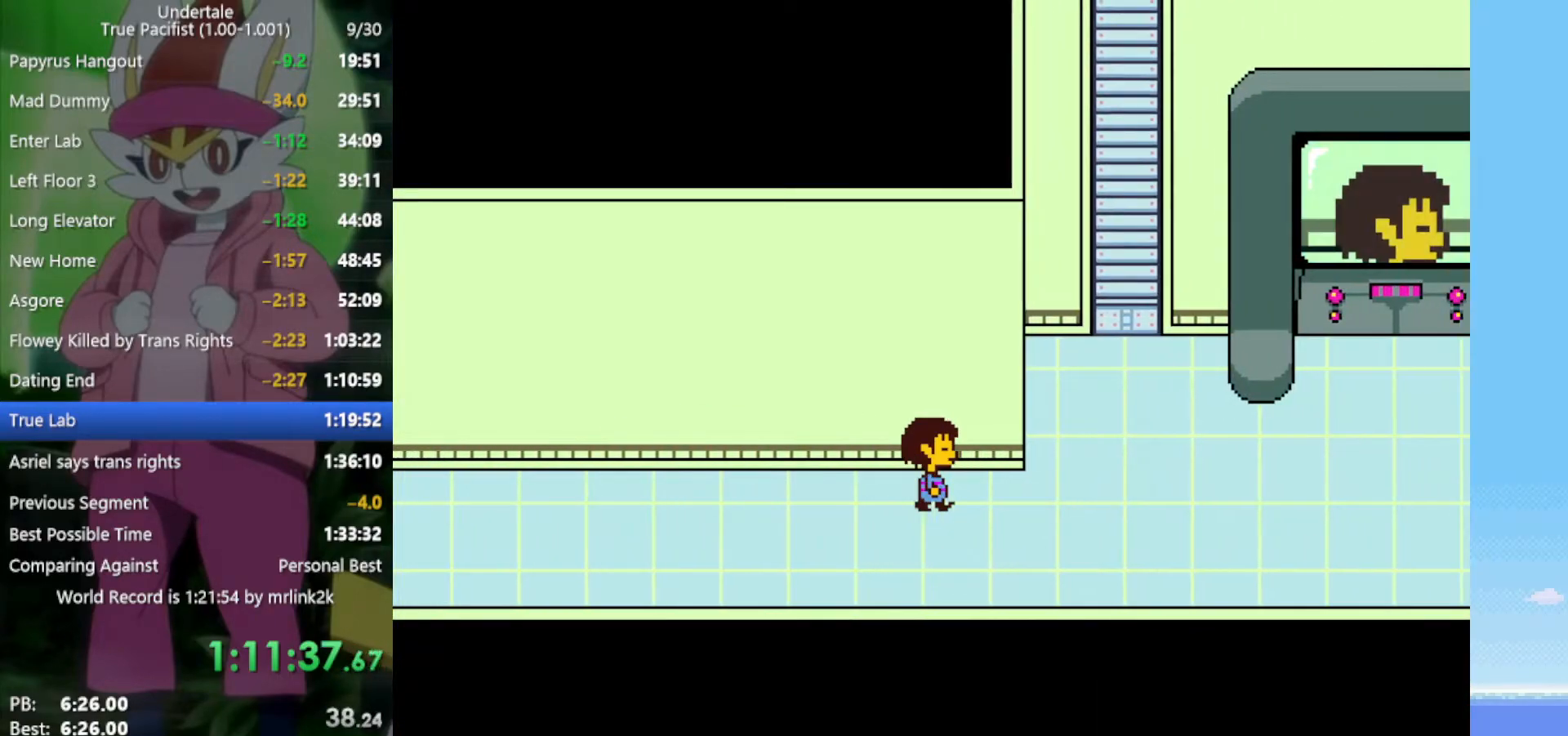
{"keys": ["right"], "events": []}
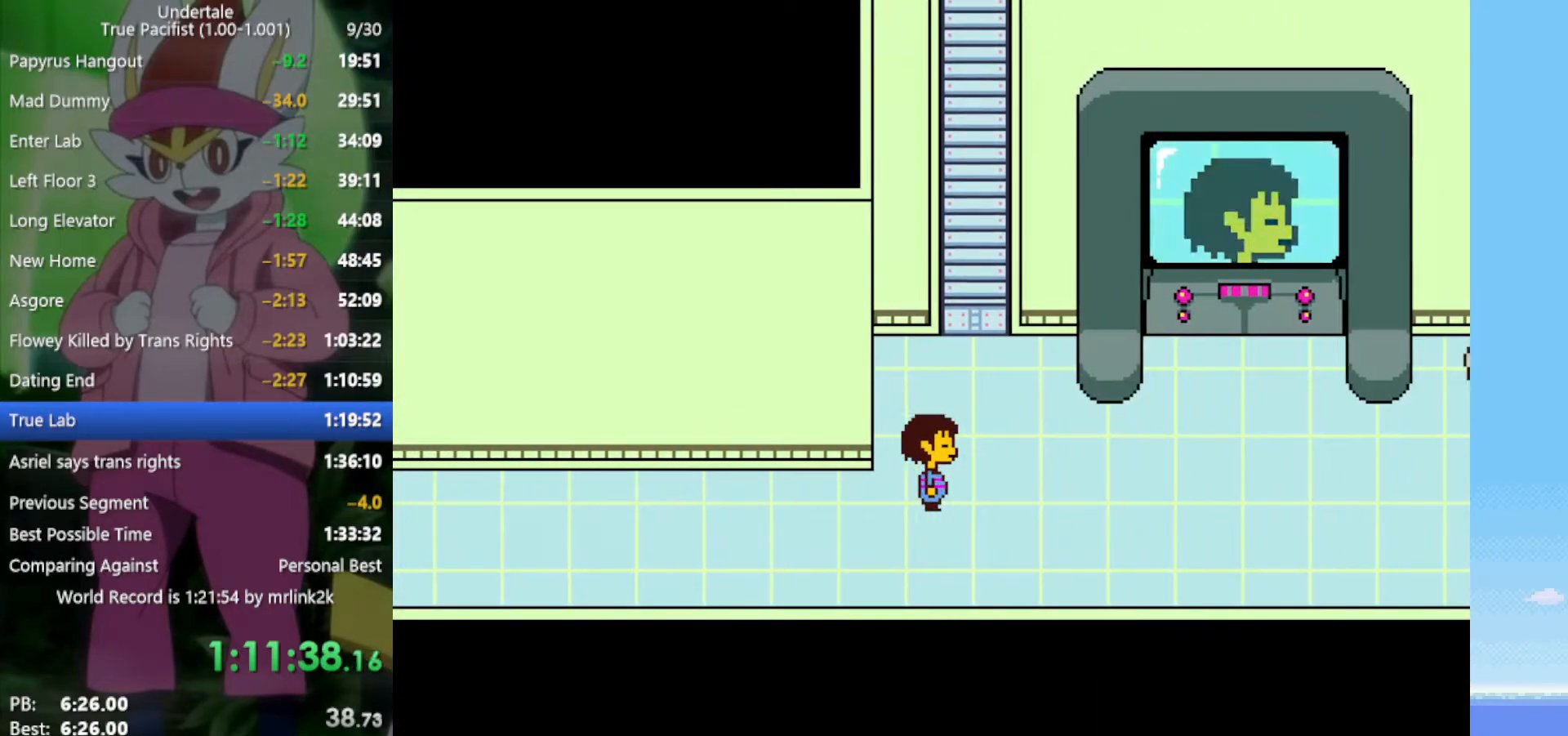
{"keys": ["right"], "events": [[317, "down", "down"], [400, "down", "up"]]}
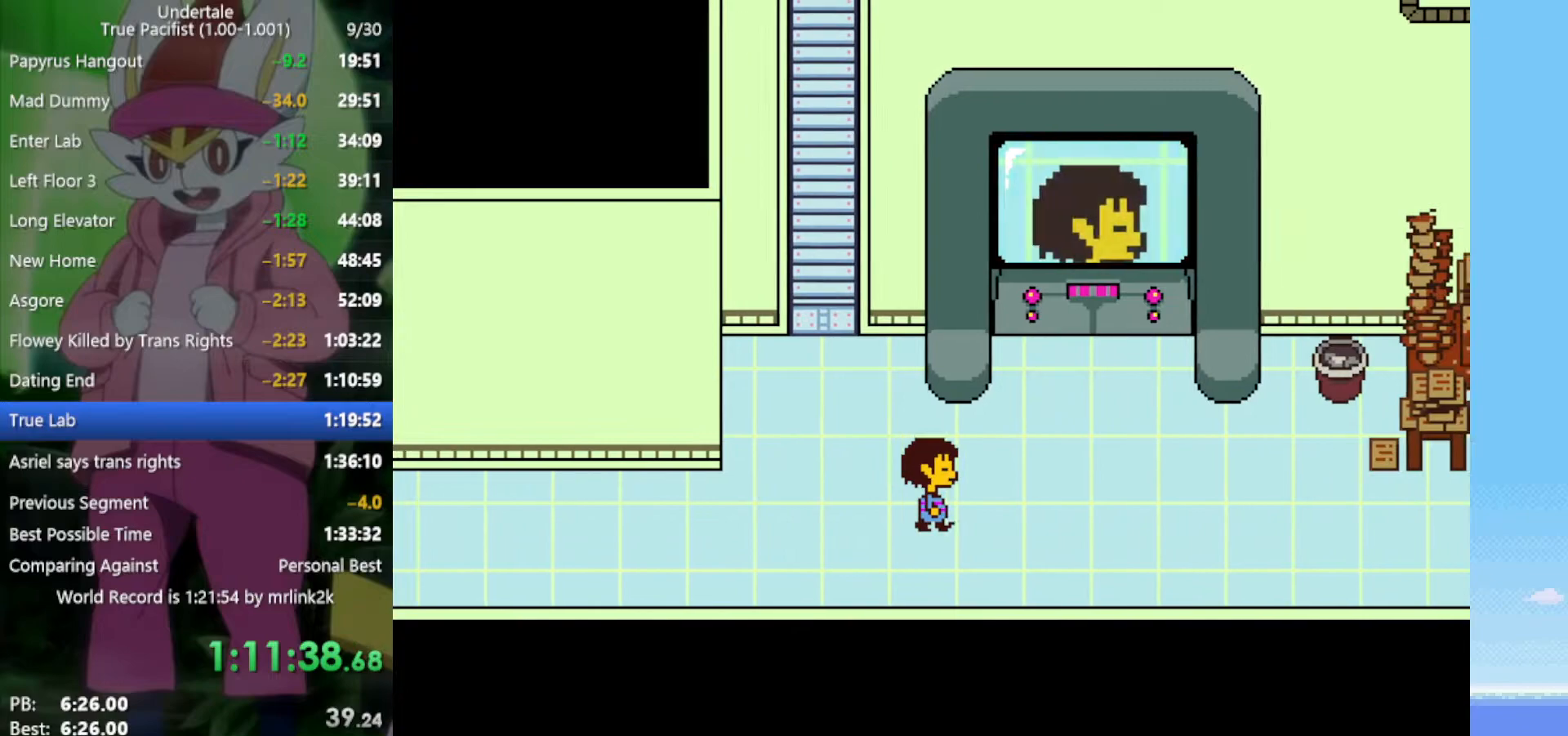
{"keys": ["right"], "events": []}
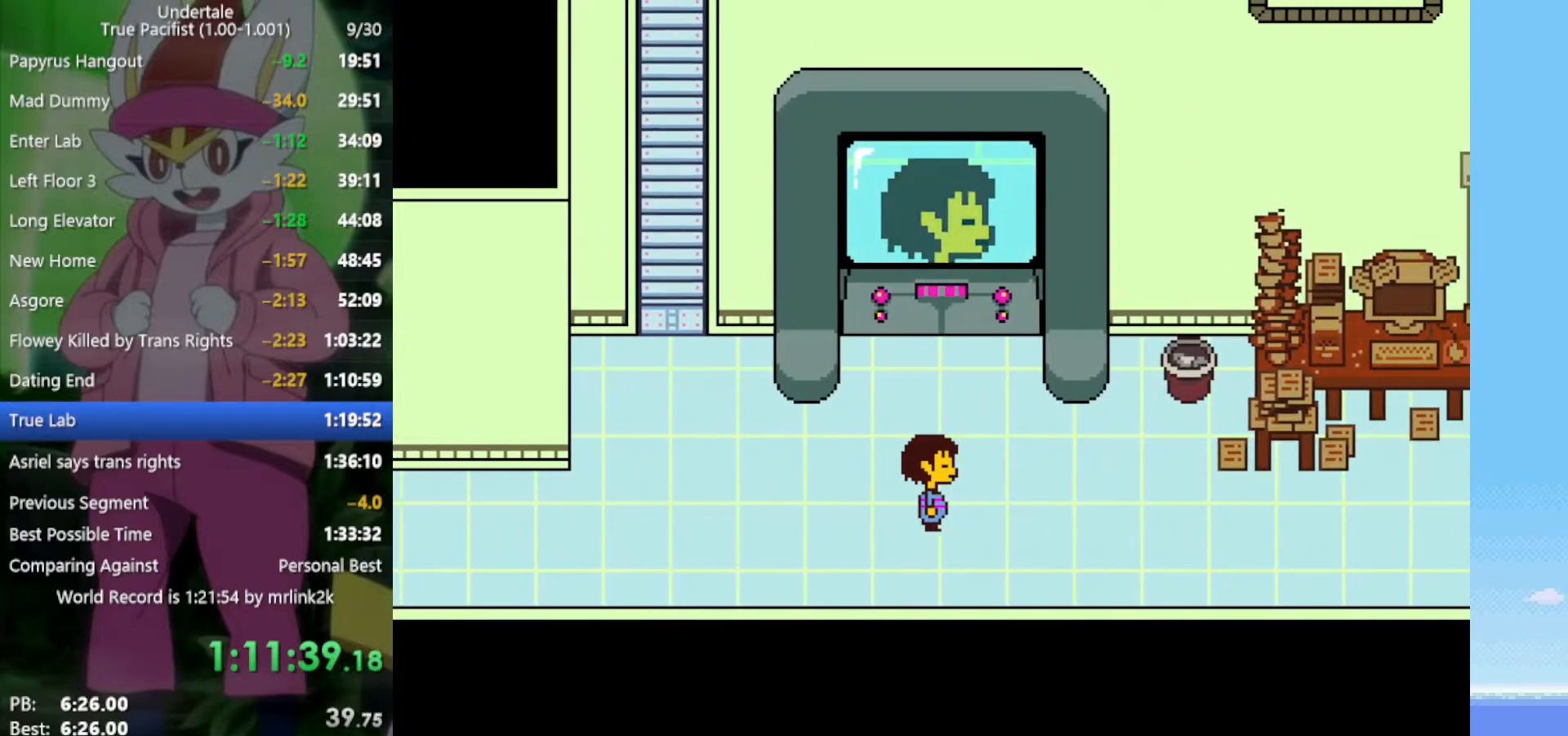
{"keys": ["right"], "events": []}
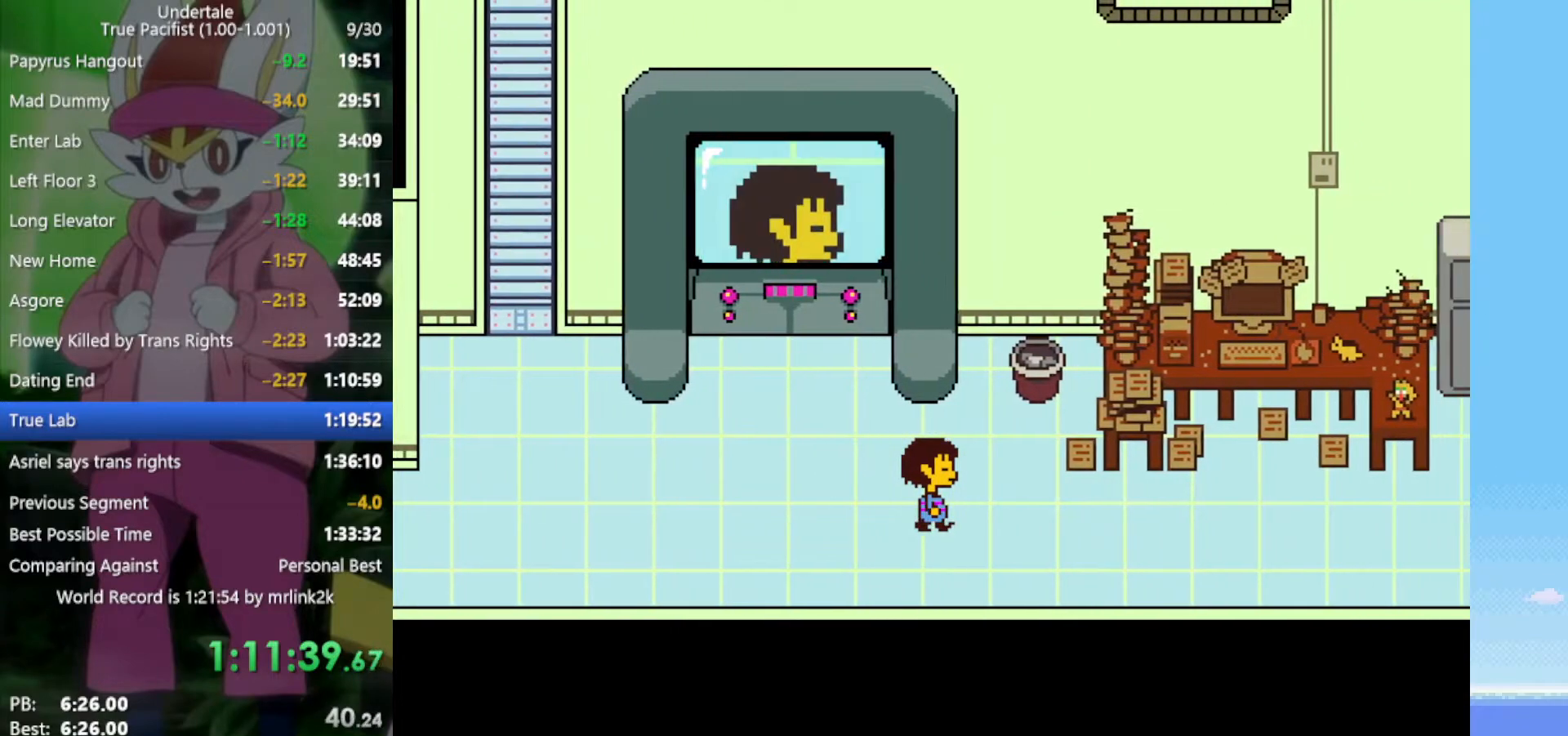
{"keys": ["right"], "events": []}
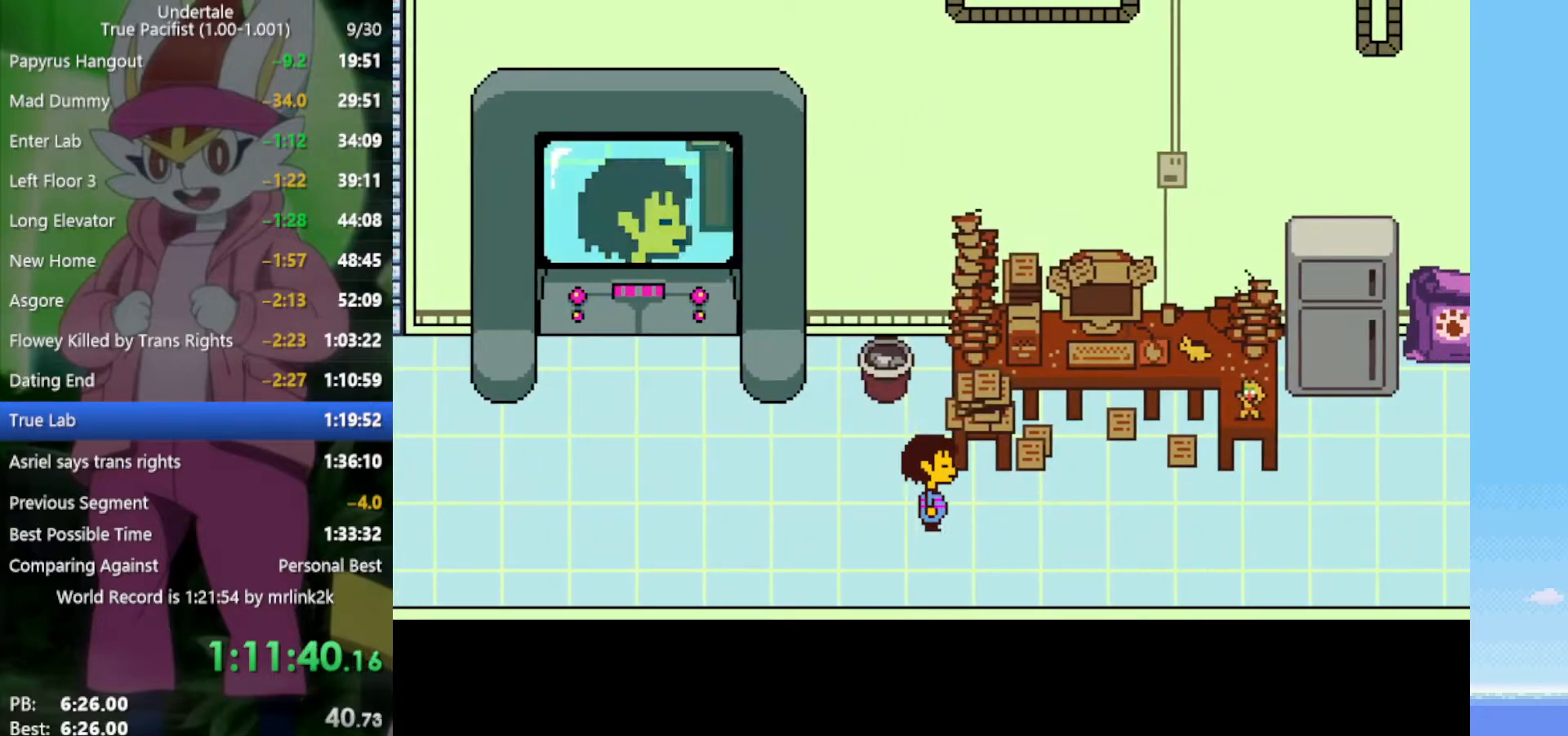
{"keys": ["right"], "events": [[100, "down", "down"], [100, "up", "down"], [200, "down", "up"], [200, "up", "up"]]}
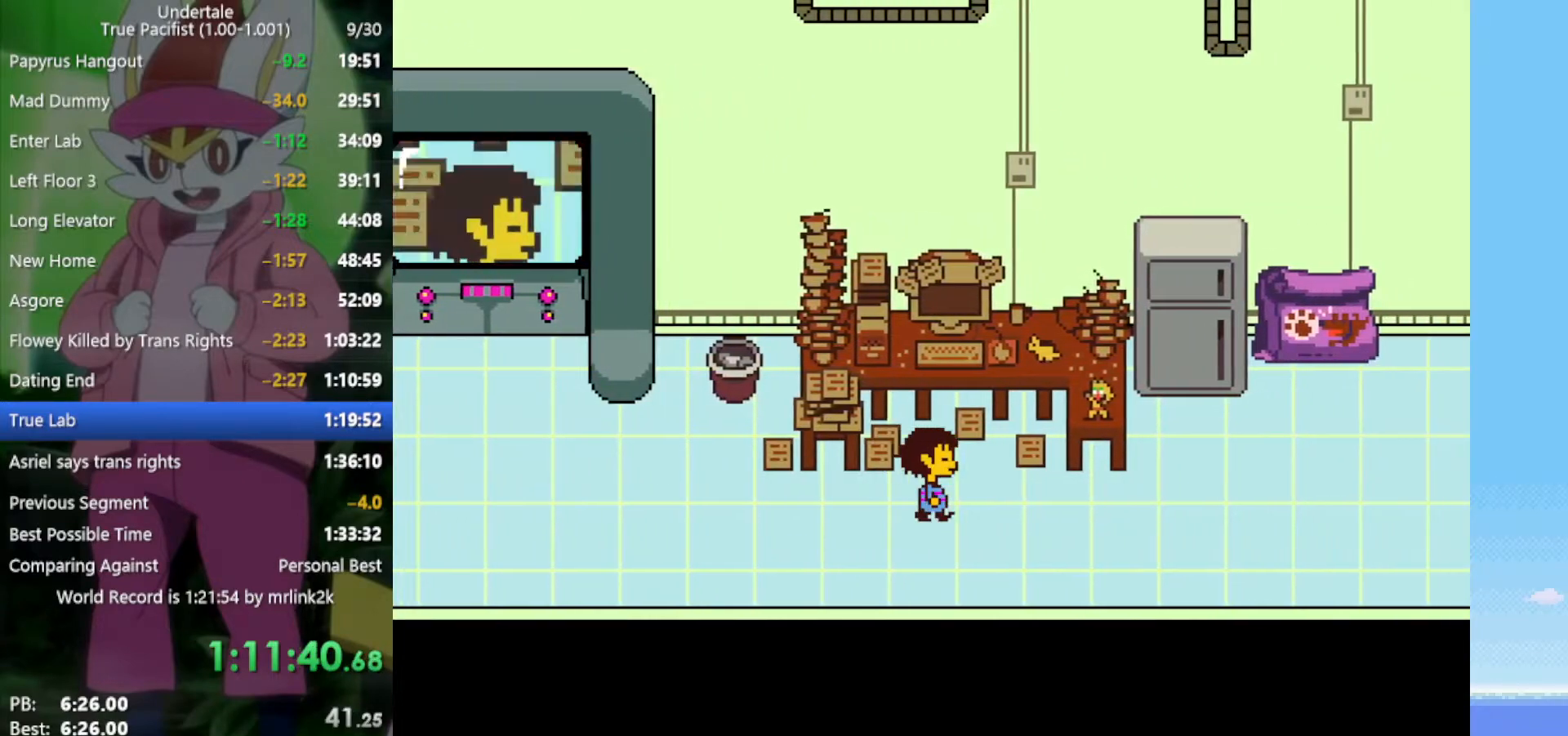
{"keys": ["right"], "events": []}
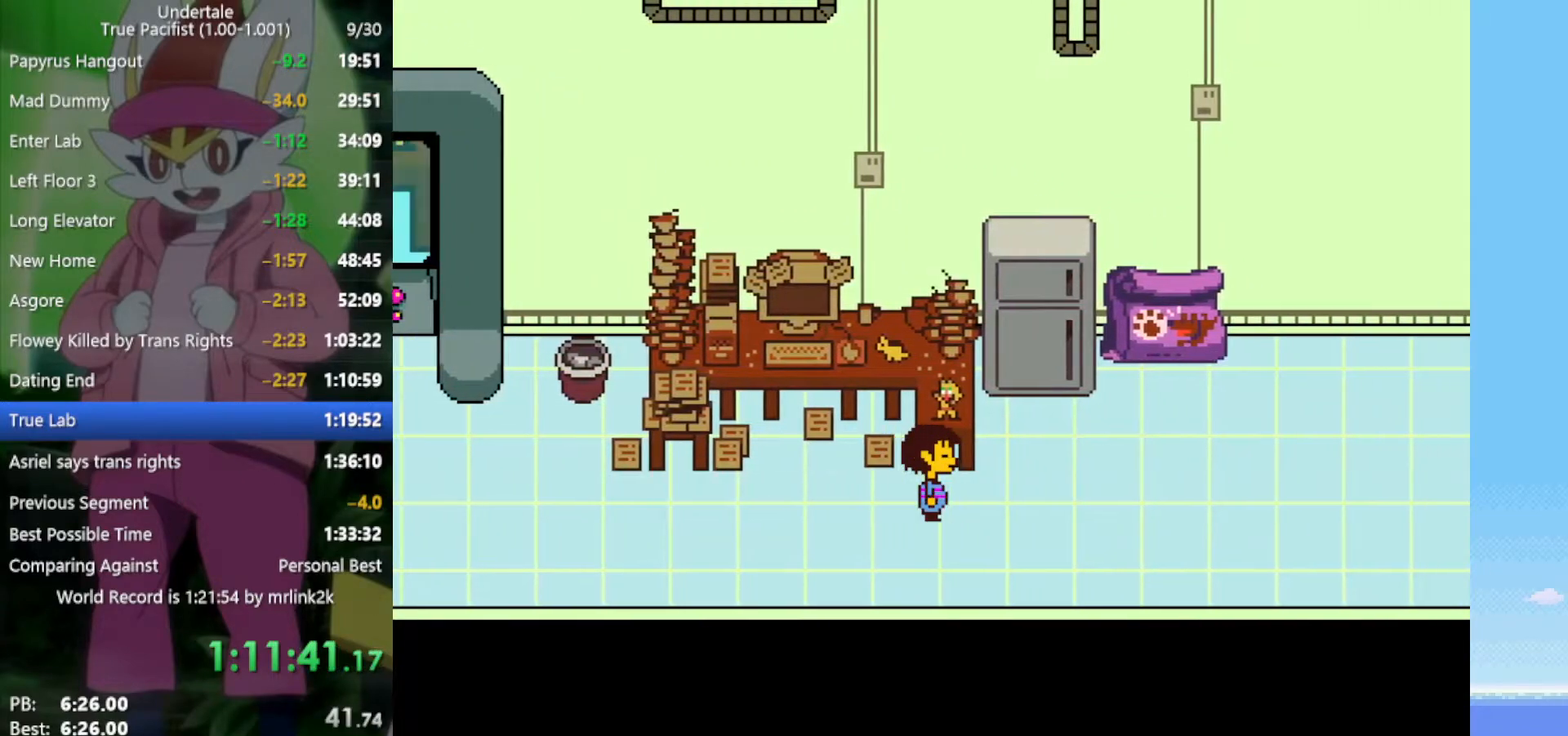
{"keys": ["right", "up"], "events": [[333, "up", "down"]]}
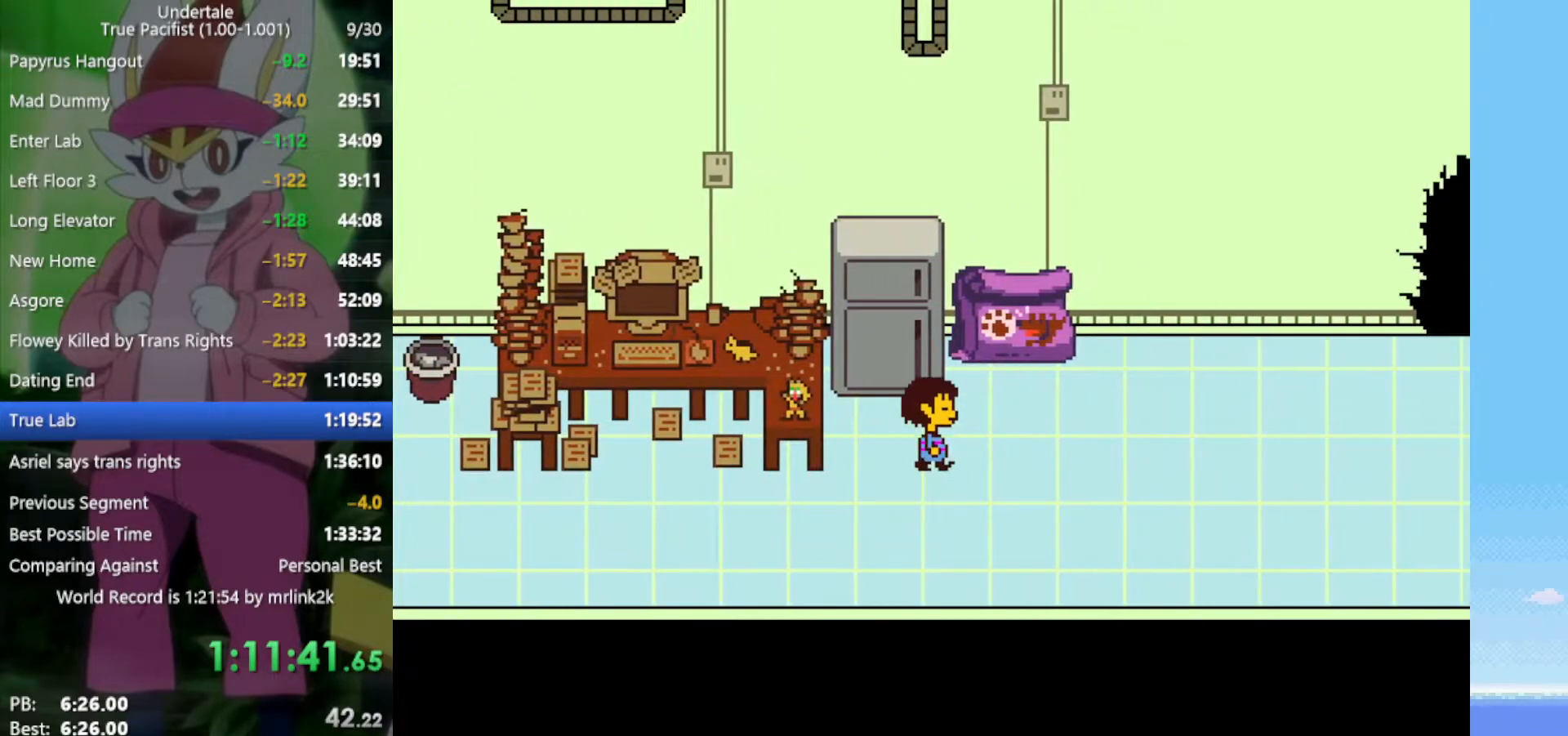
{"keys": ["right"], "events": [[17, "up", "up"]]}
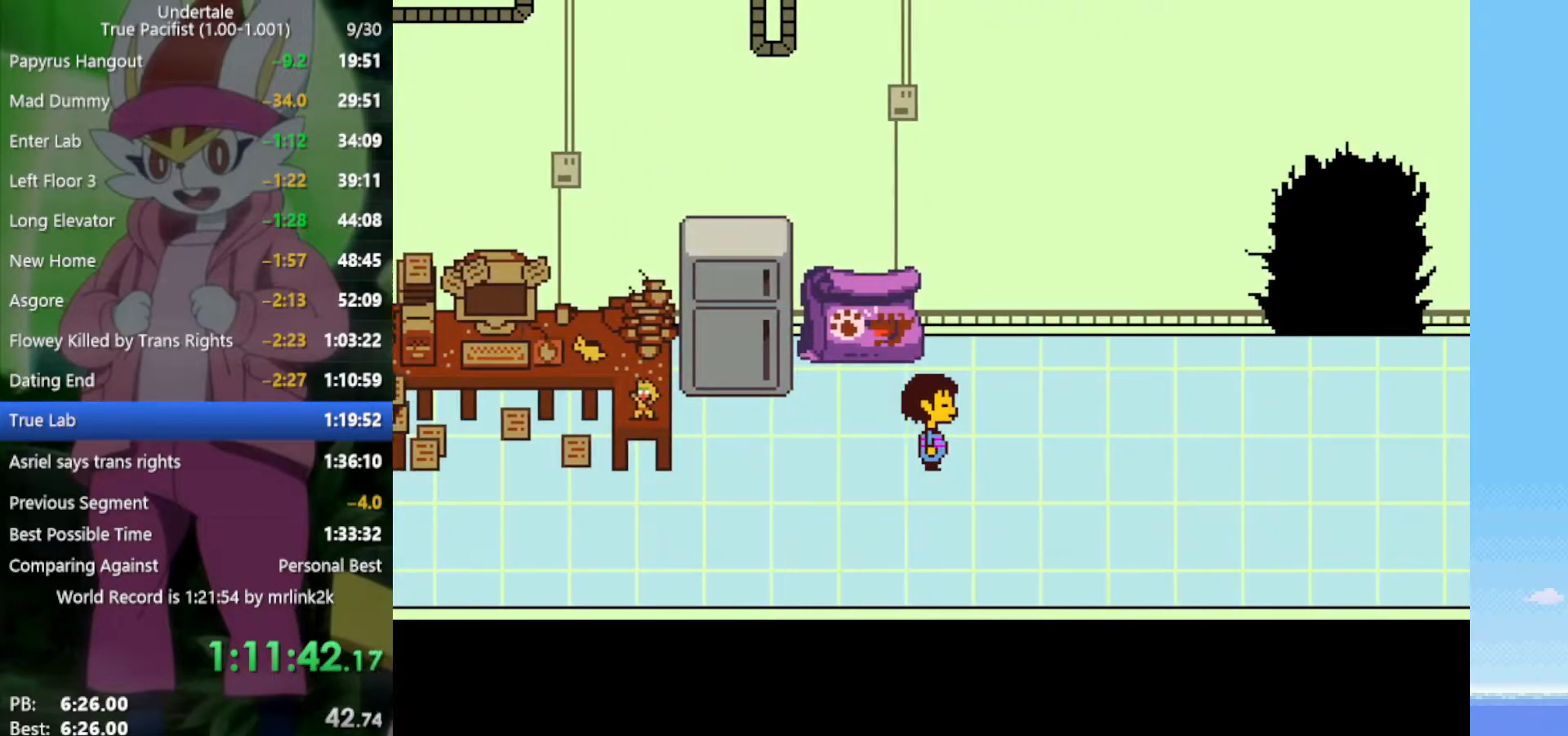
{"keys": ["right"], "events": [[350, "up", "down"], [483, "up", "up"]]}
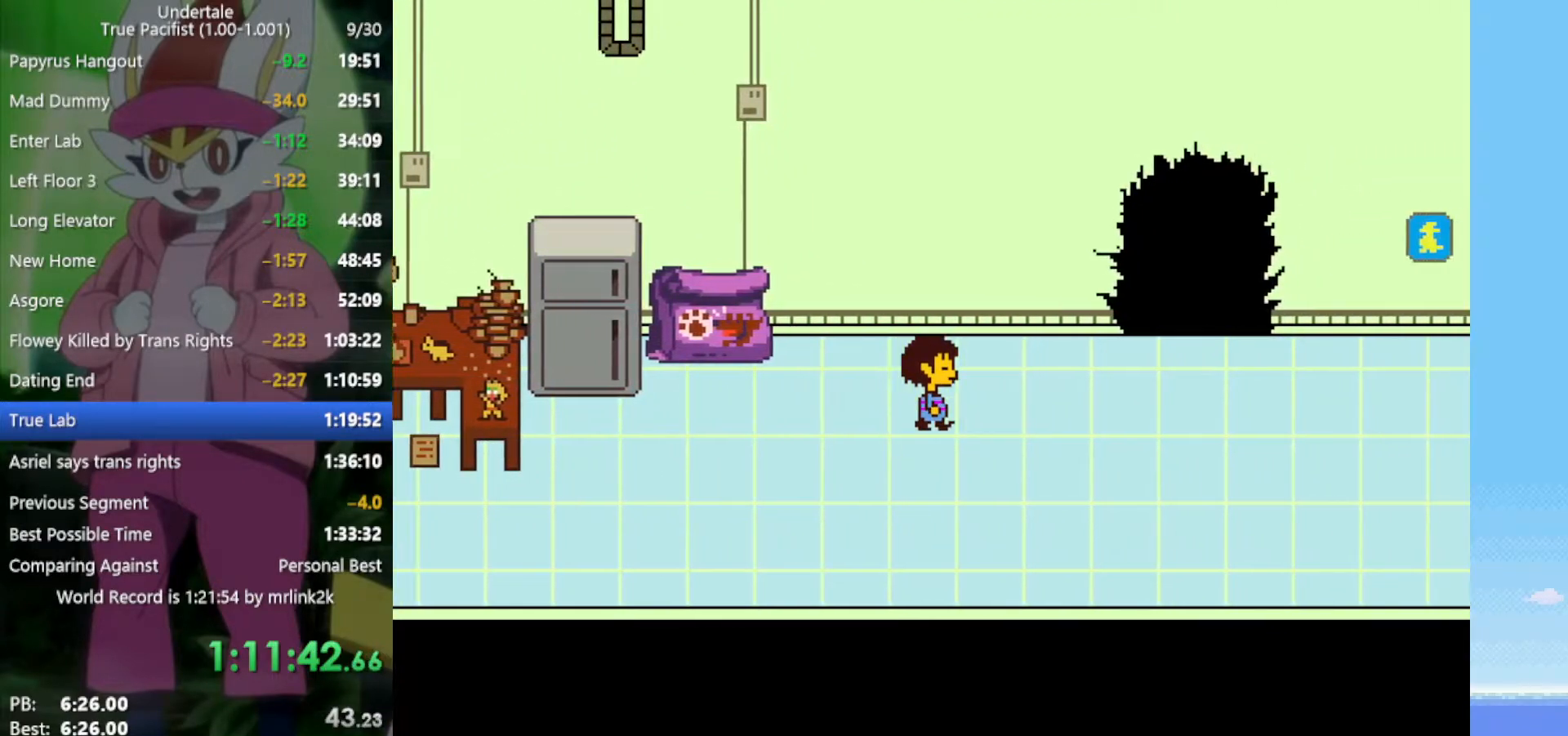
{"keys": ["right"], "events": []}
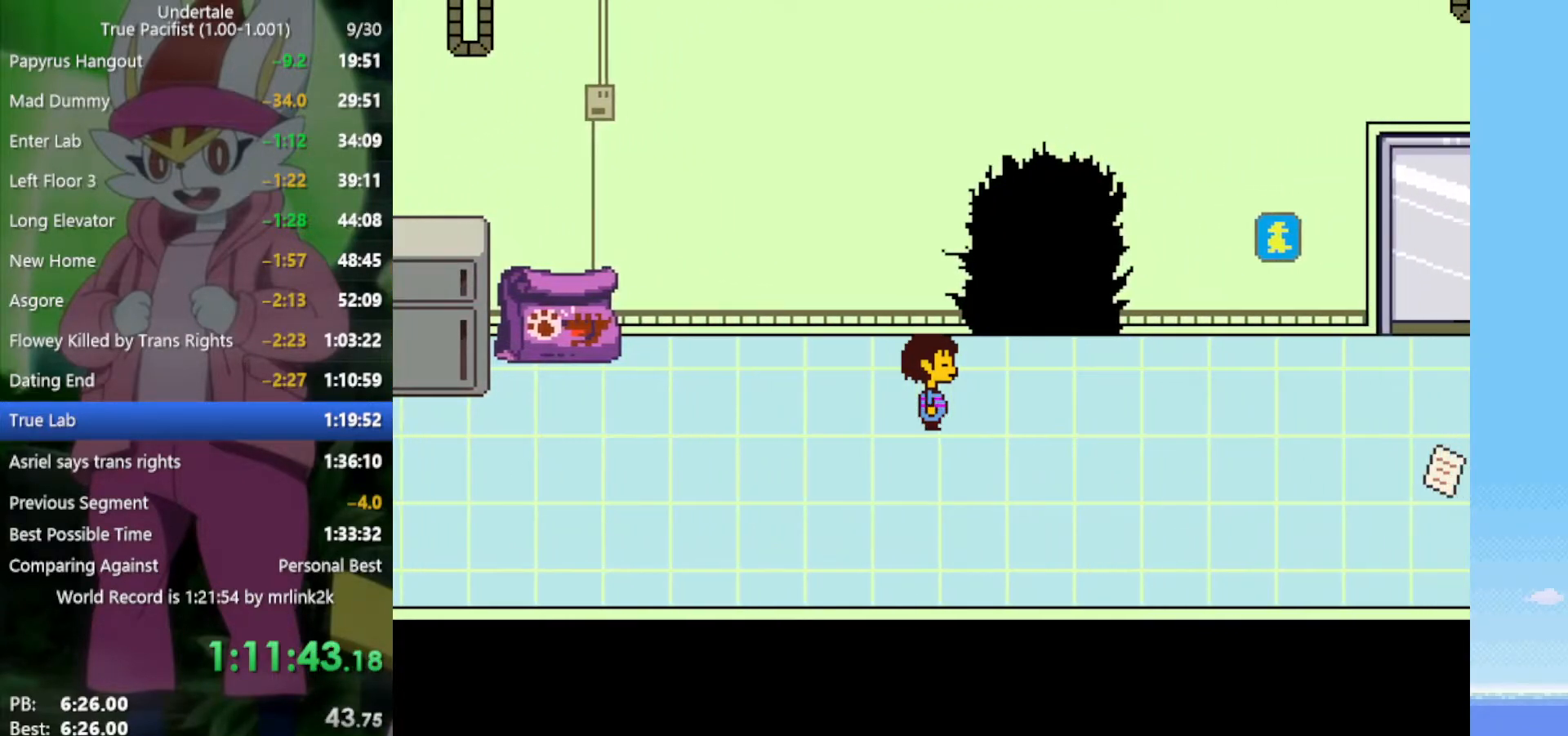
{"keys": ["right"], "events": []}
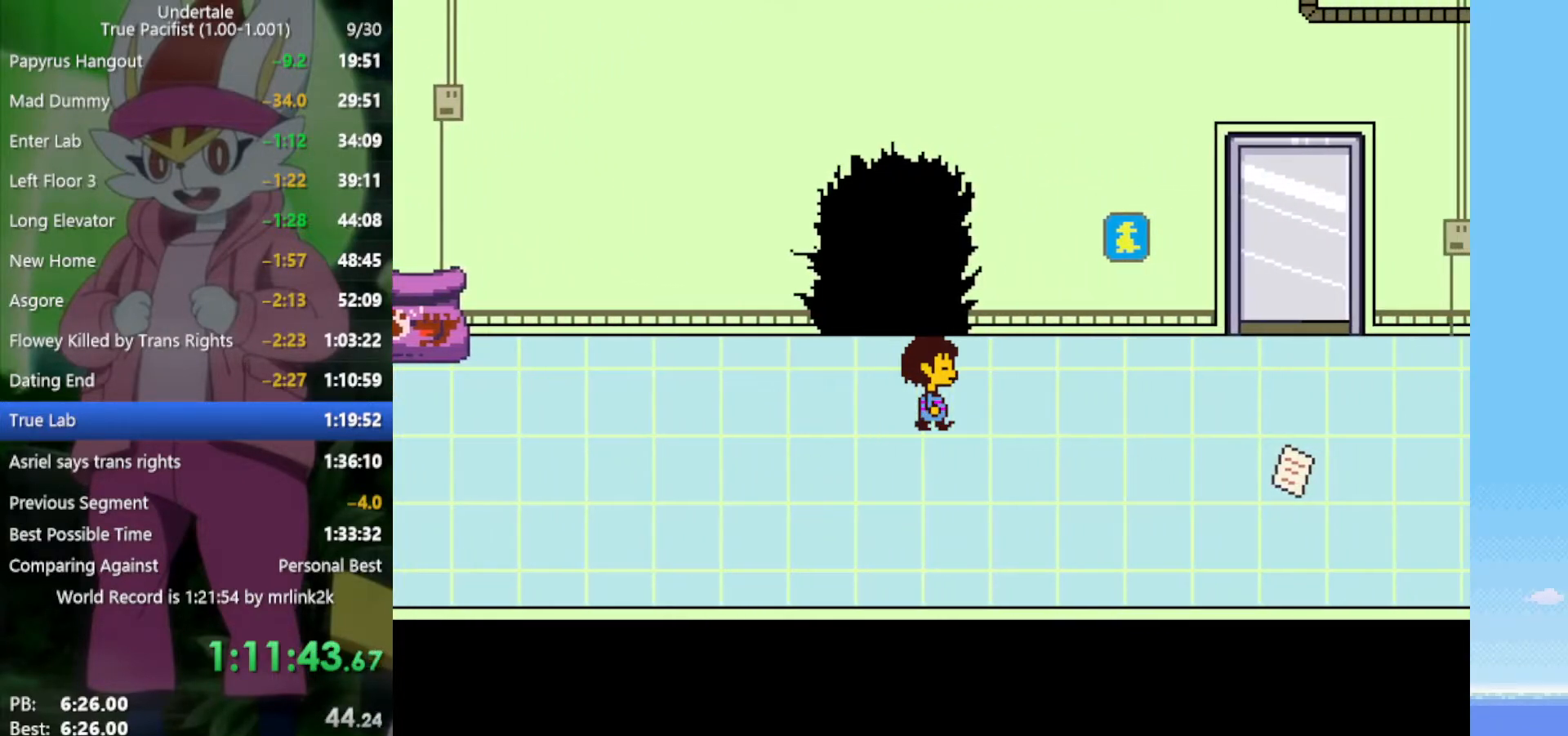
{"keys": ["right"], "events": [[267, "up", "down"], [500, "up", "up"]]}
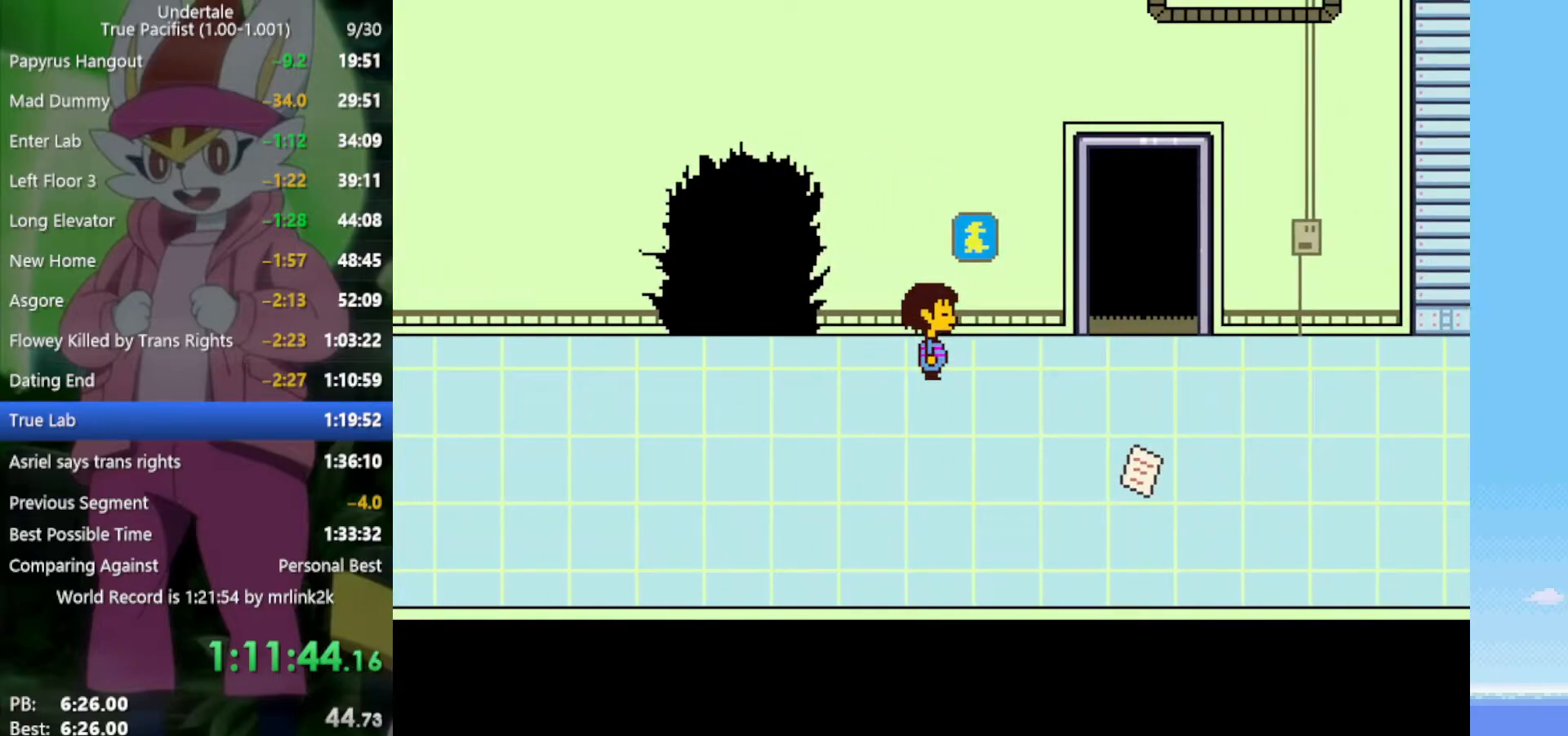
{"keys": ["right"], "events": []}
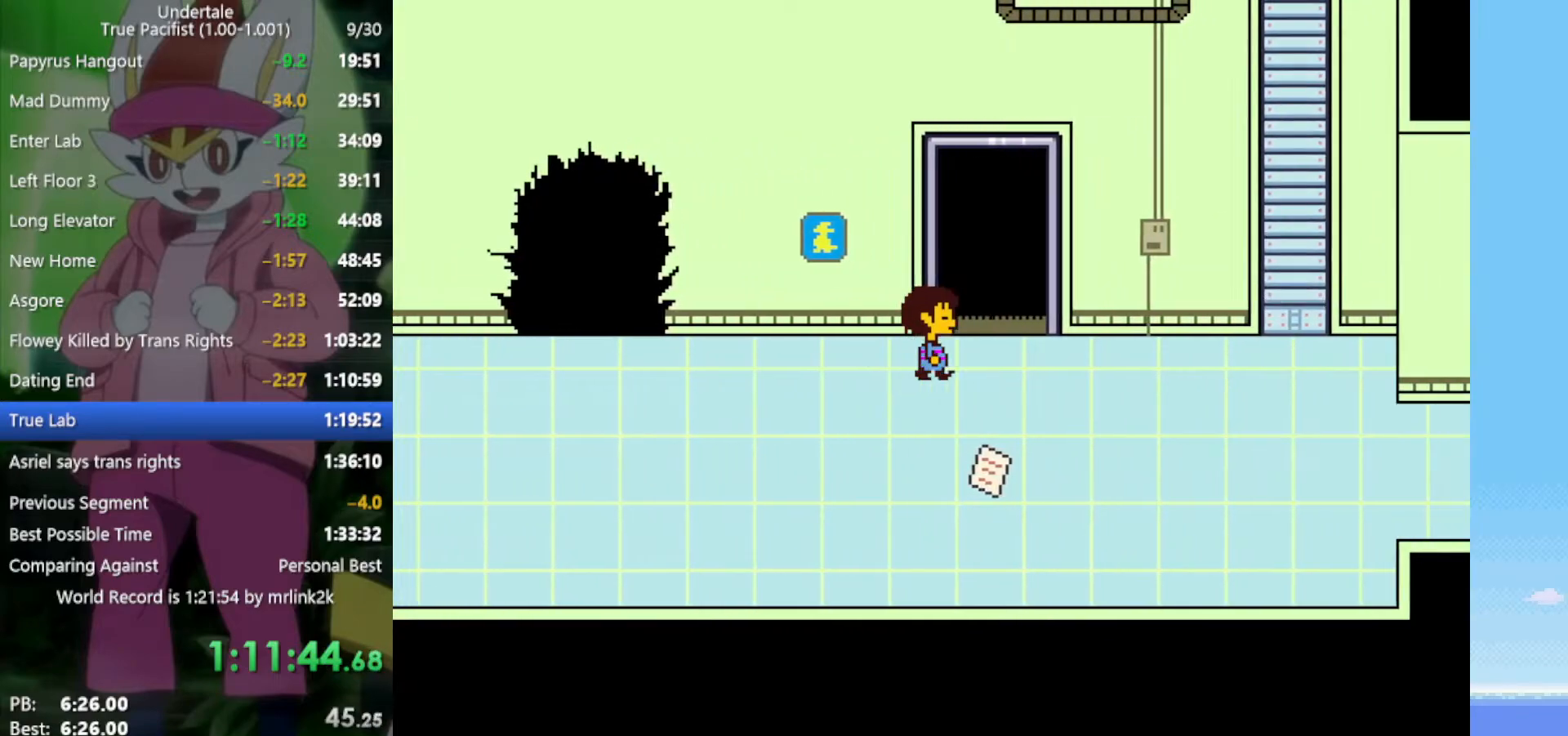
{"keys": ["up"], "events": [[133, "up", "down"], [217, "right", "up"]]}
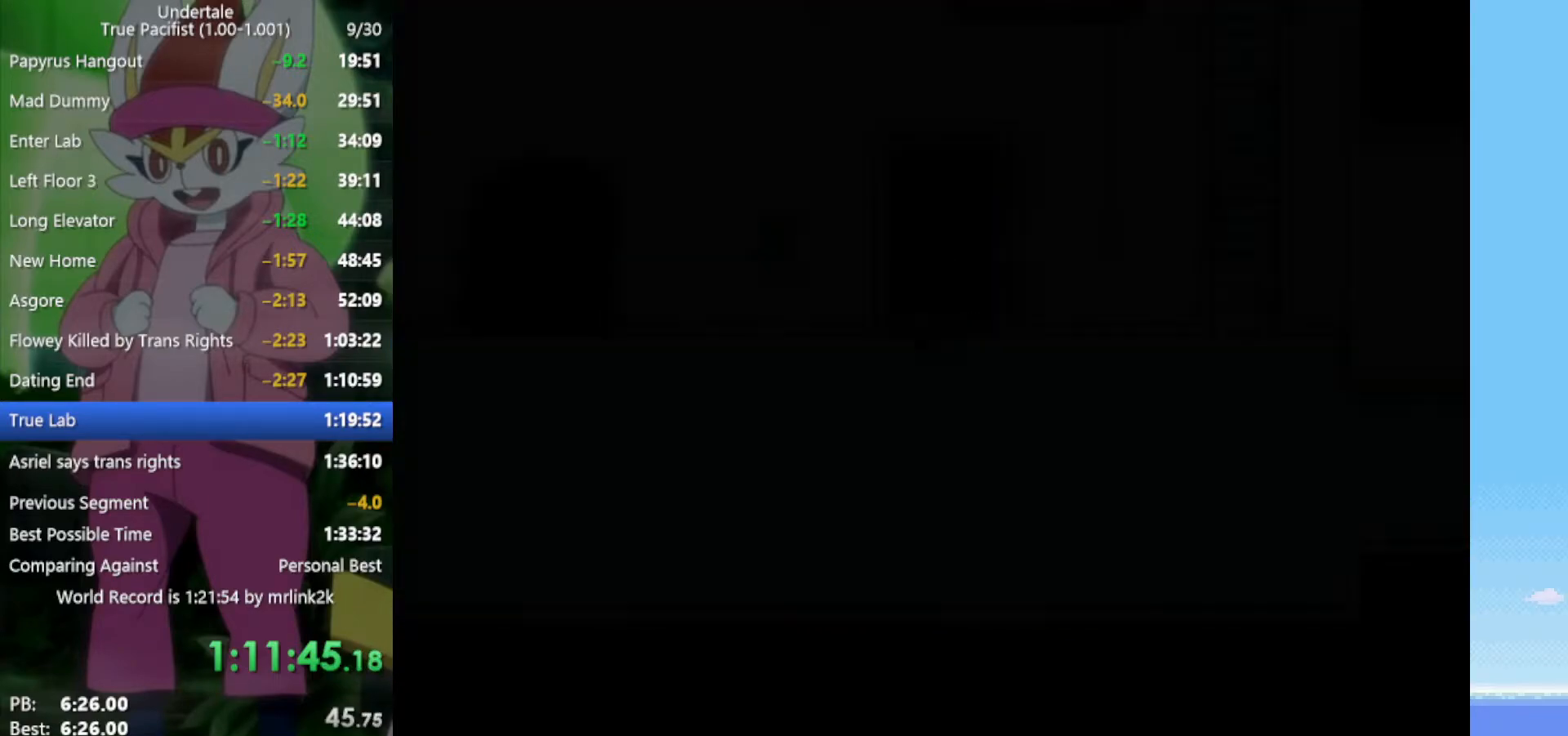
{"keys": ["up"], "events": []}
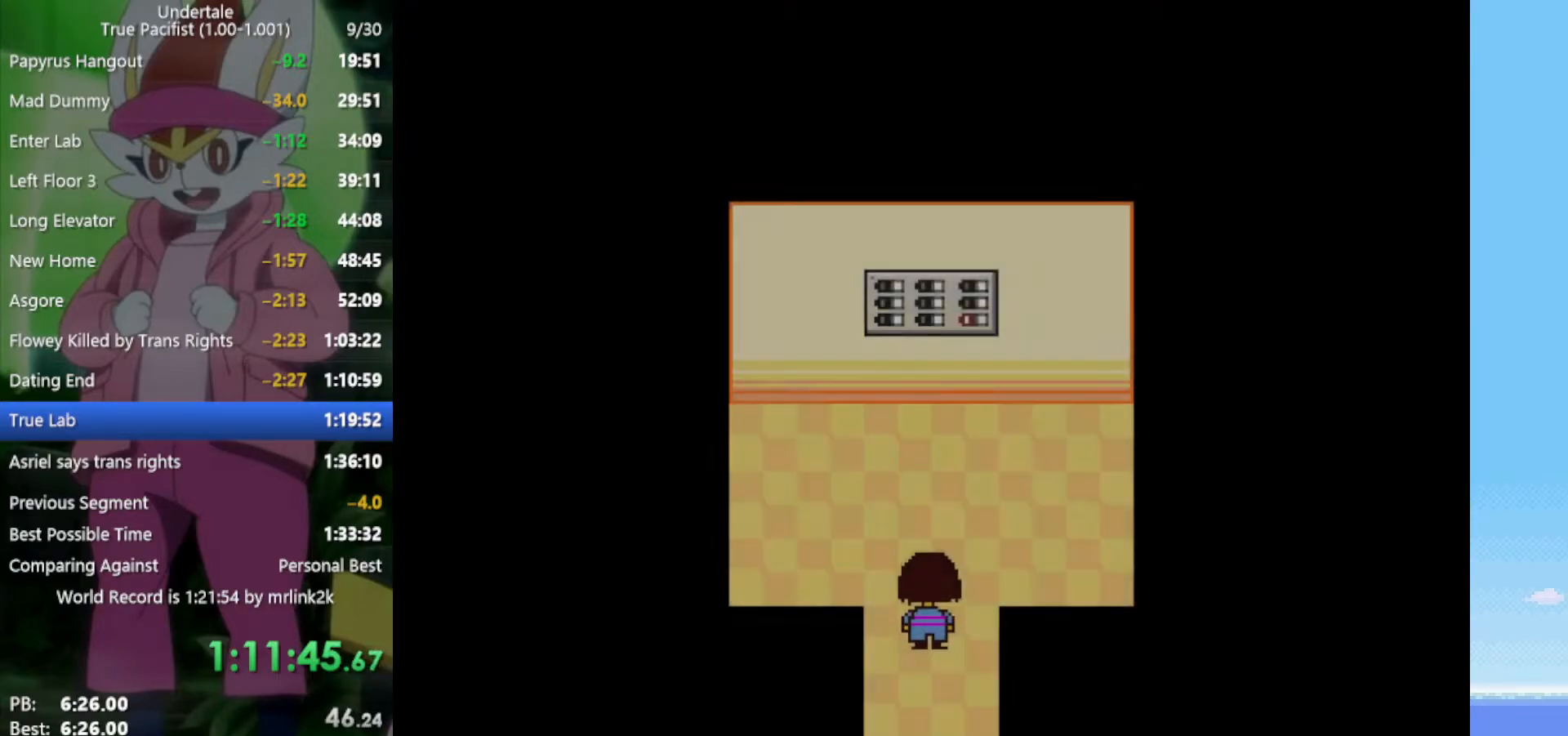
{"keys": ["up"], "events": []}
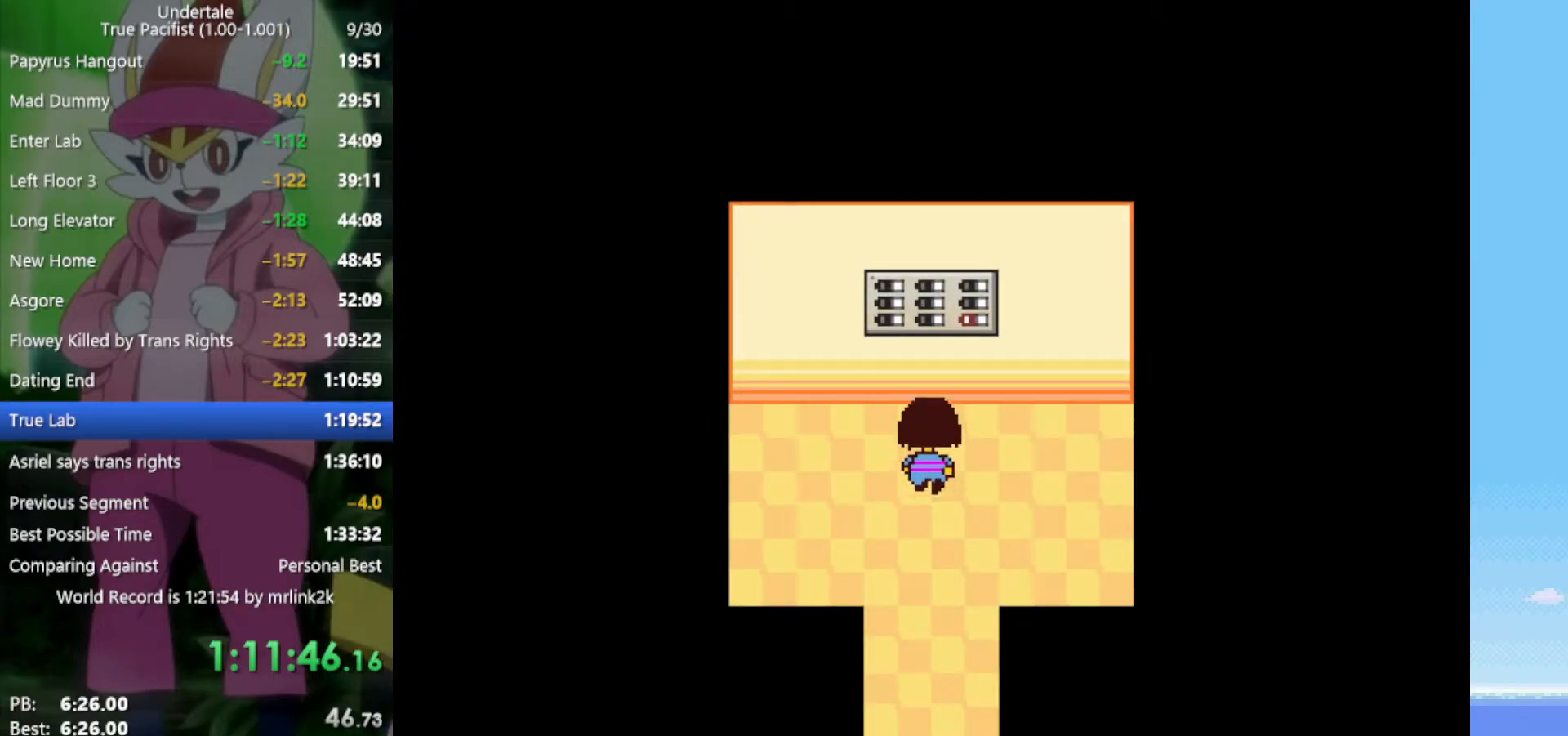
{"keys": ["up"], "events": [[233, "z", "down"], [333, "z", "up"]]}
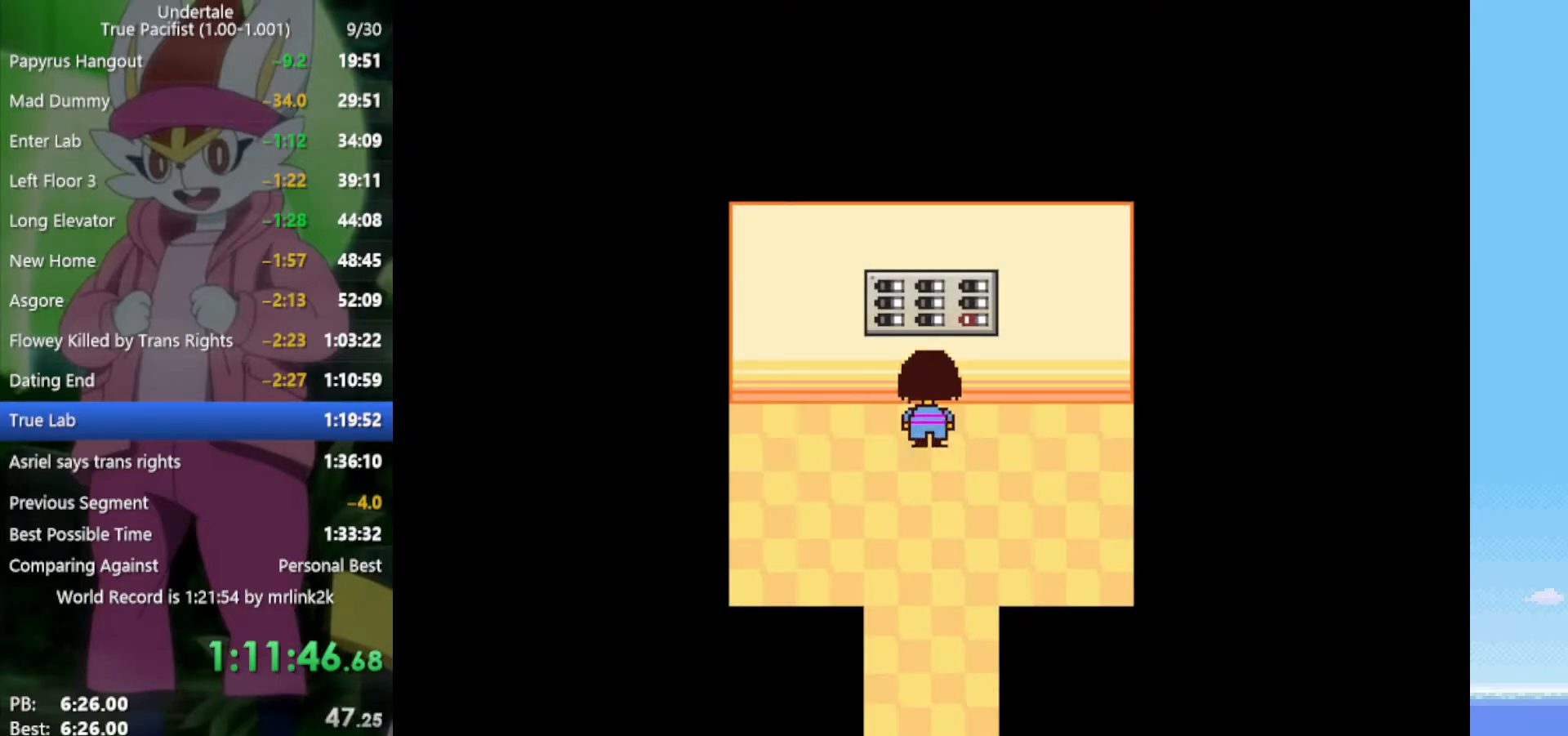
{"keys": [], "events": [[200, "up", "up"]]}
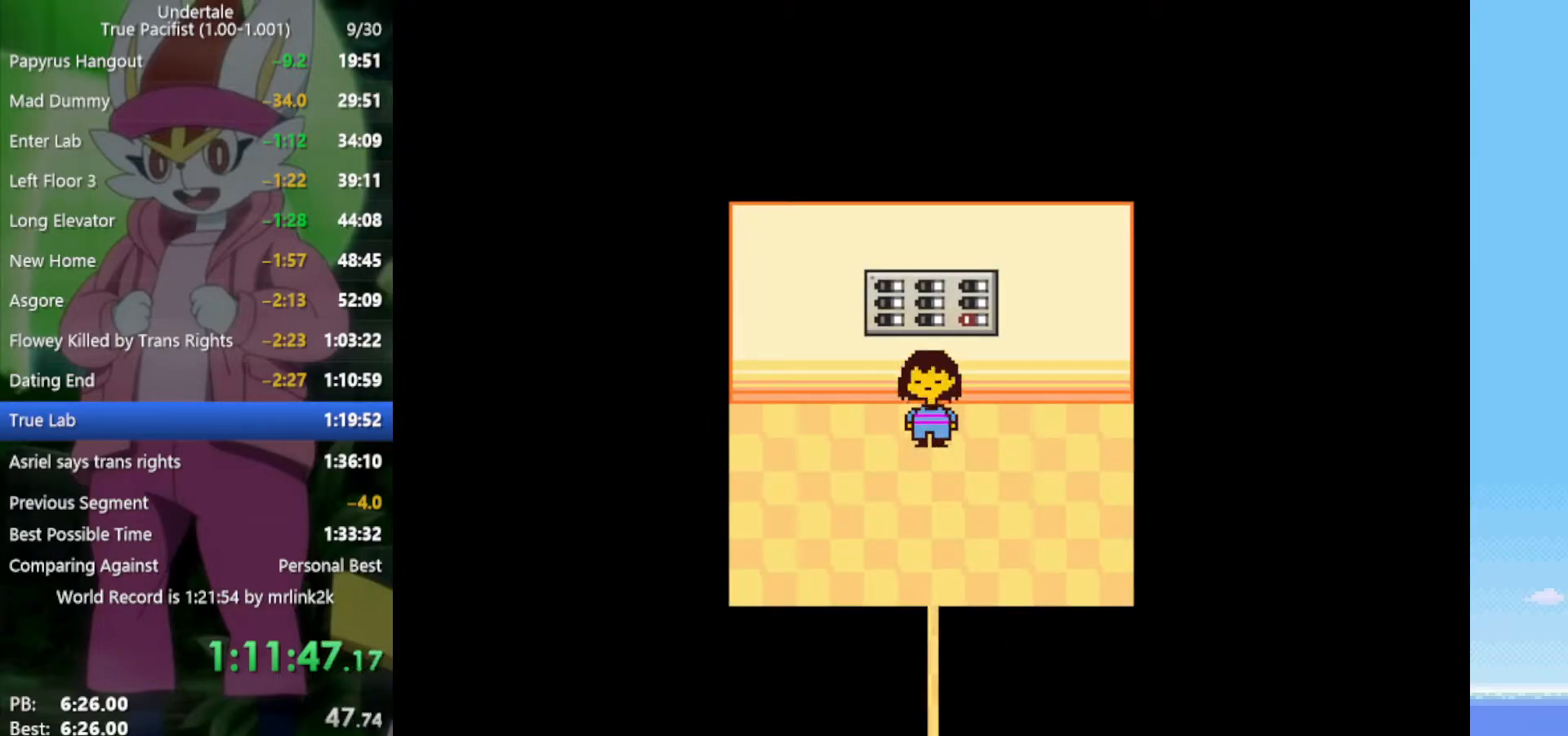
{"keys": [], "events": []}
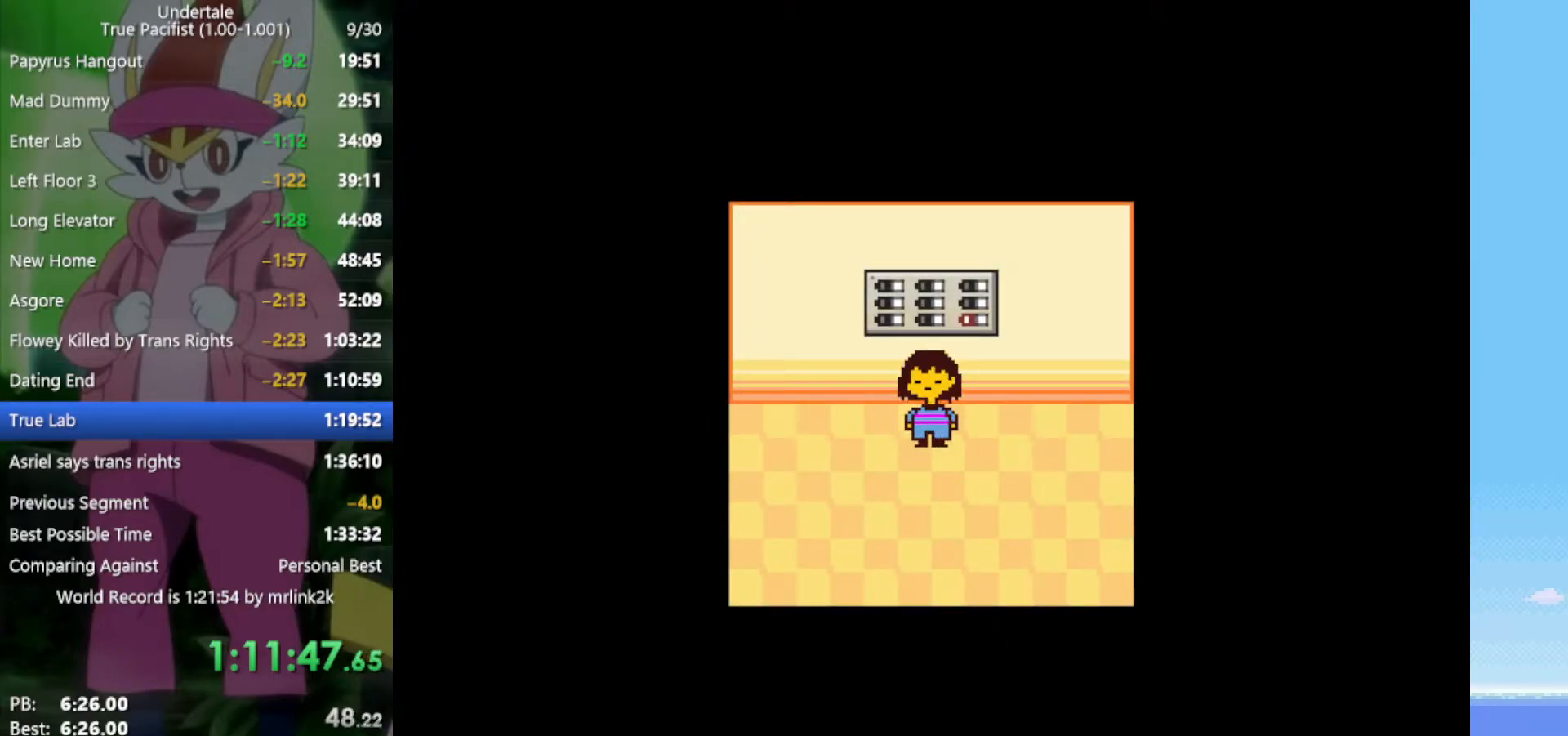
{"keys": [], "events": []}
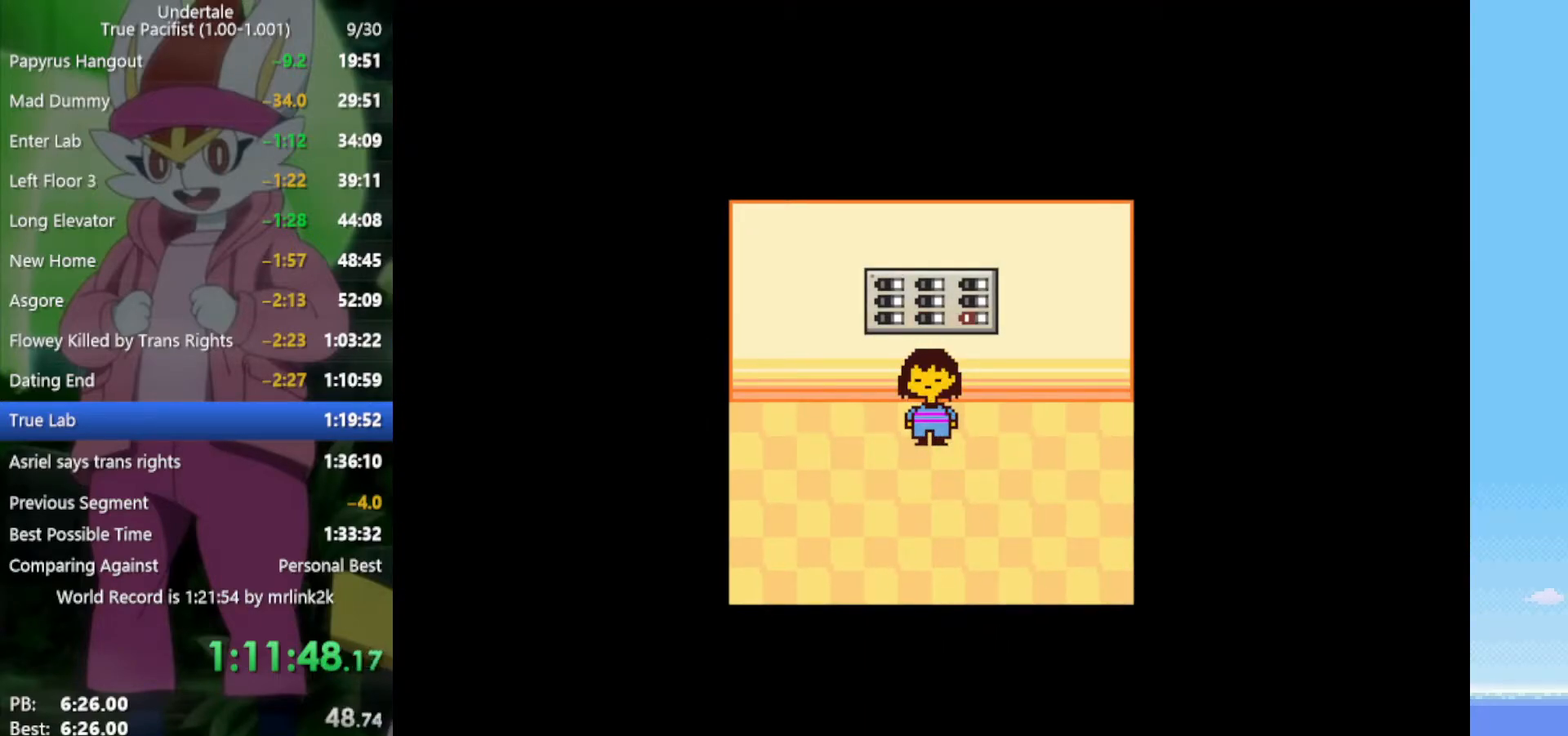
{"keys": [], "events": []}
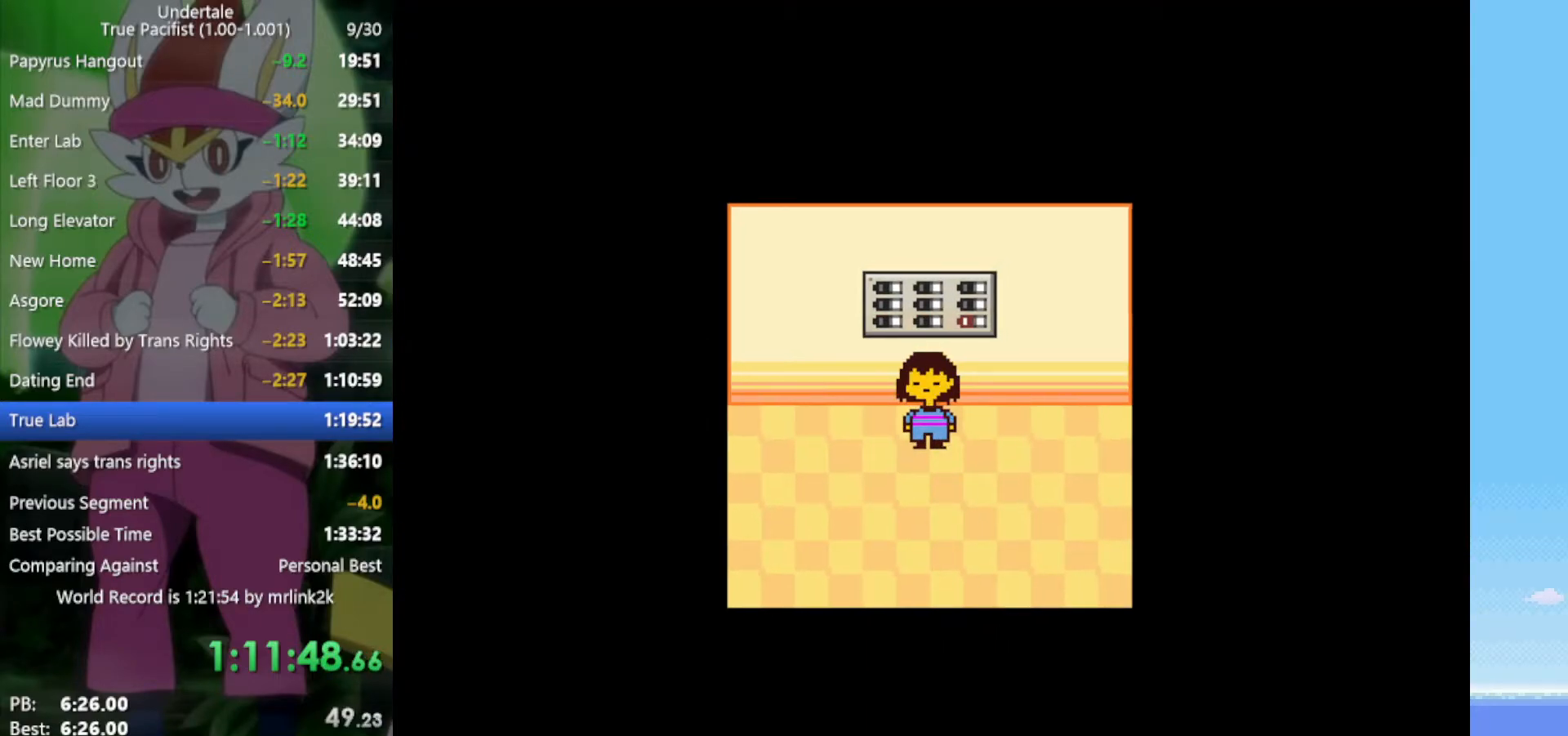
{"keys": [], "events": []}
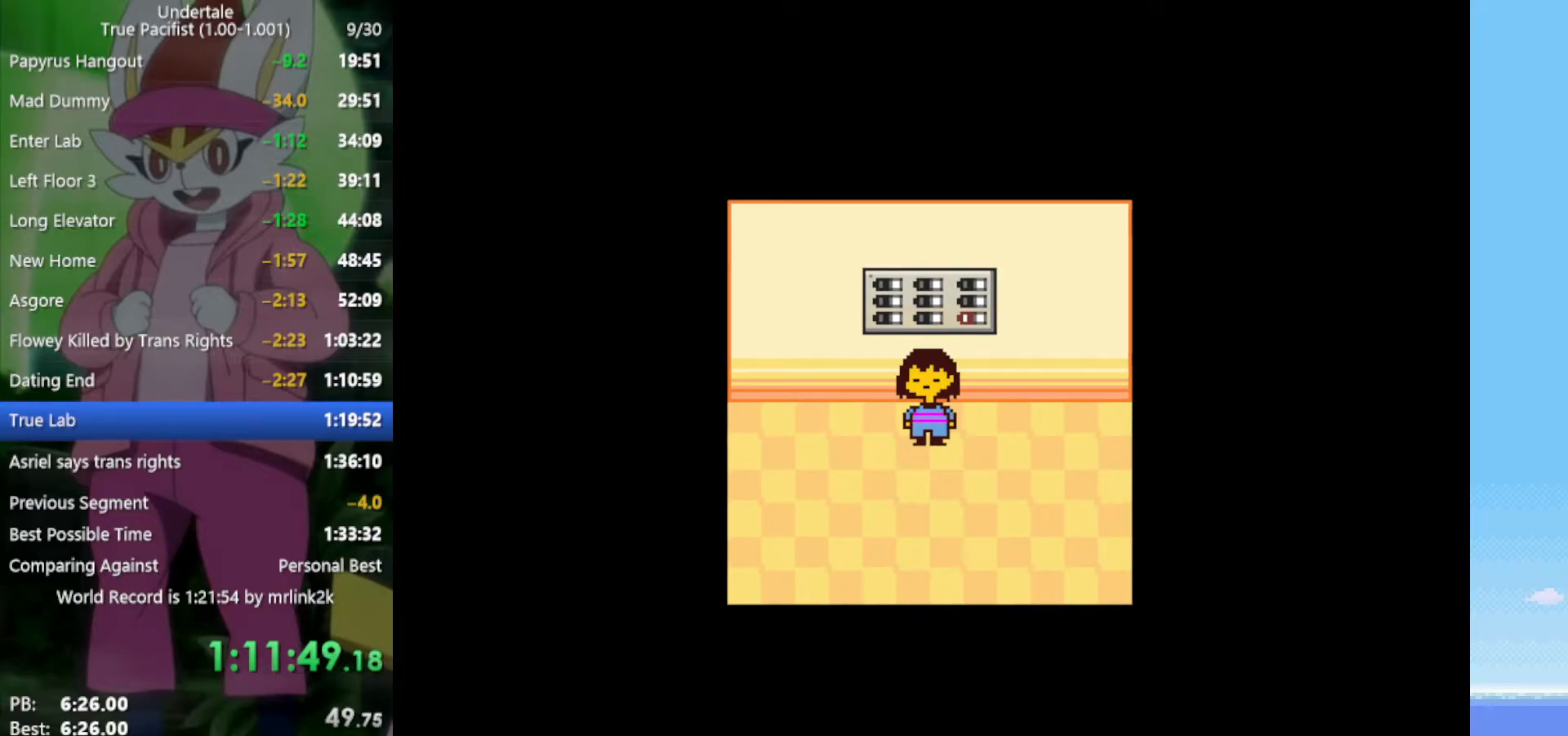
{"keys": [], "events": []}
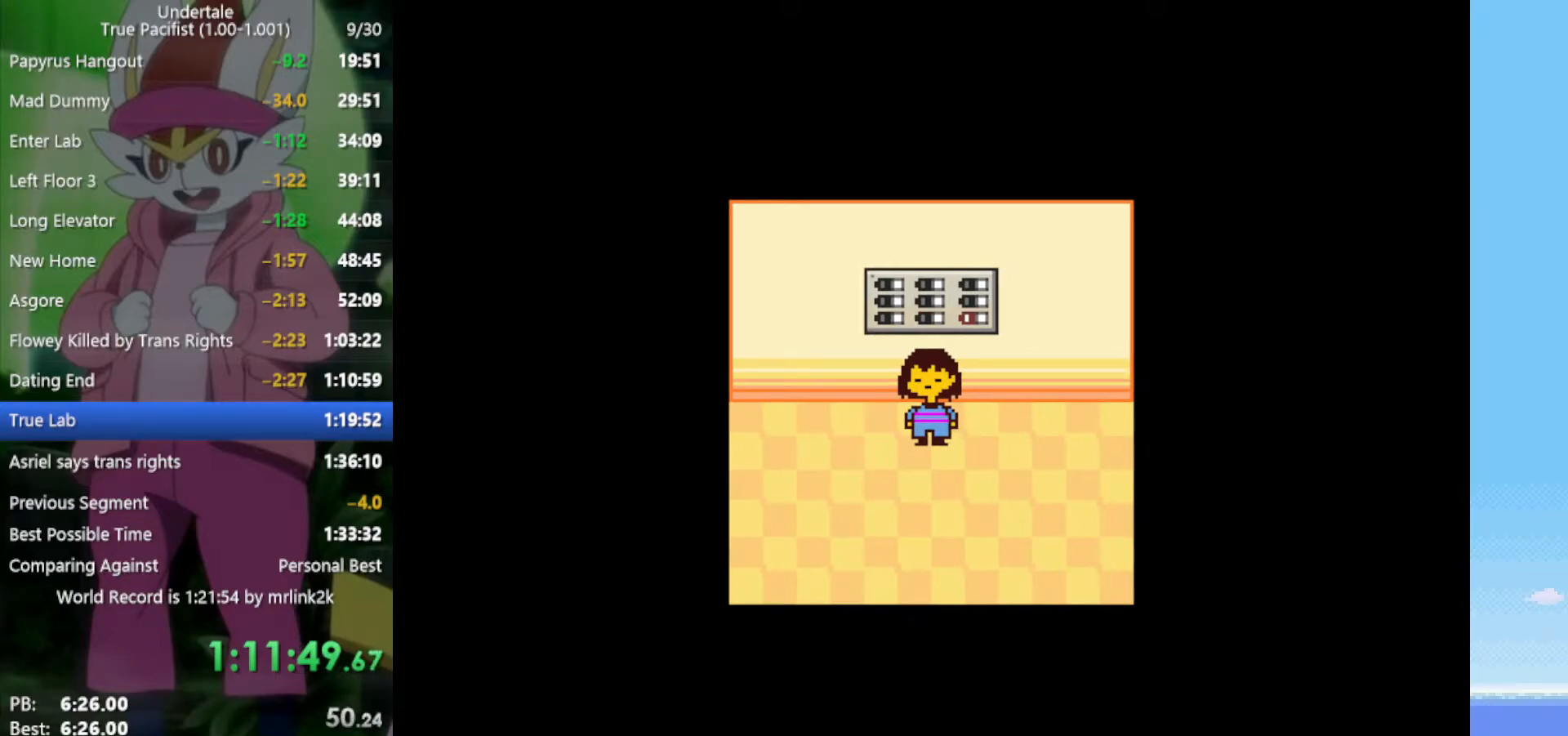
{"keys": [], "events": []}
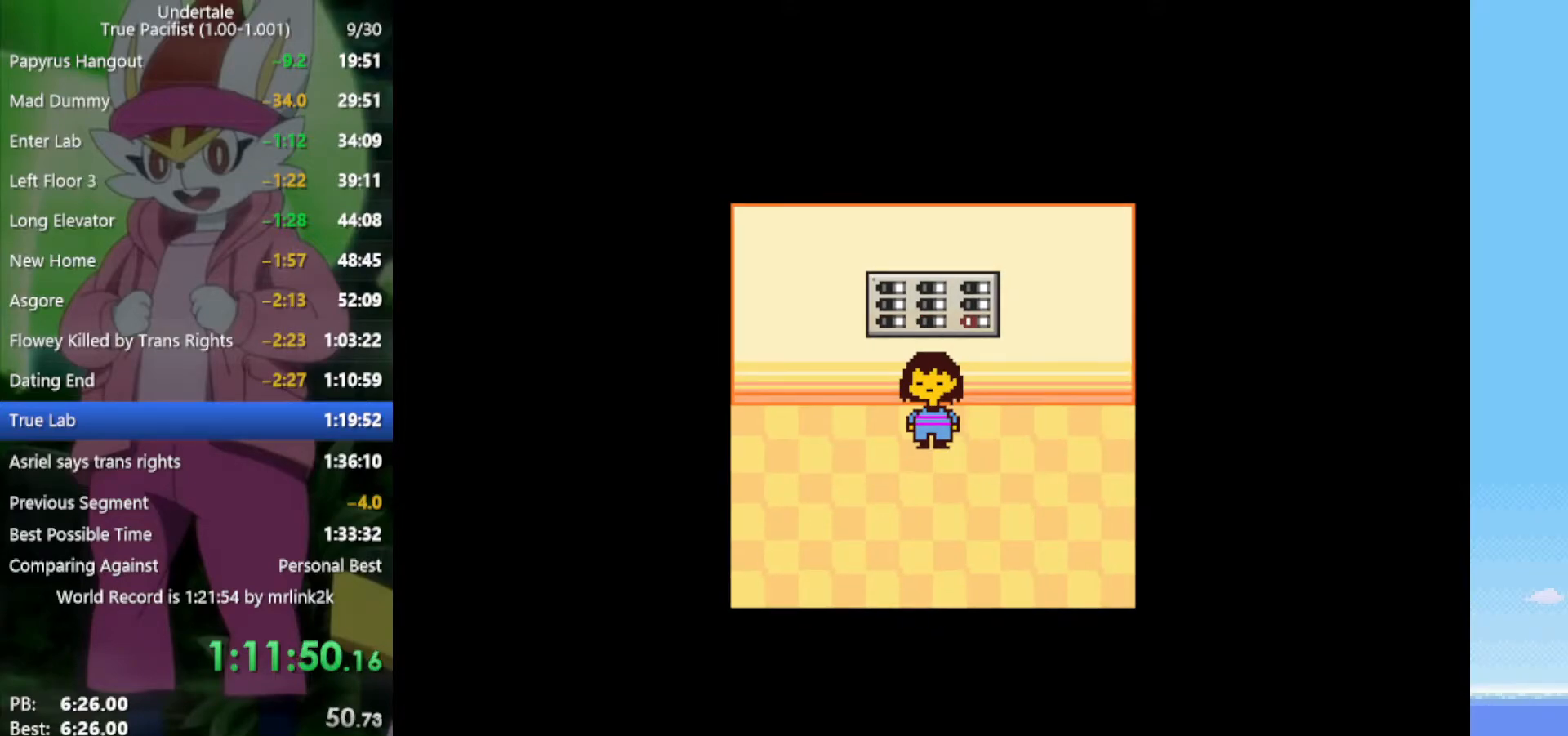
{"keys": [], "events": []}